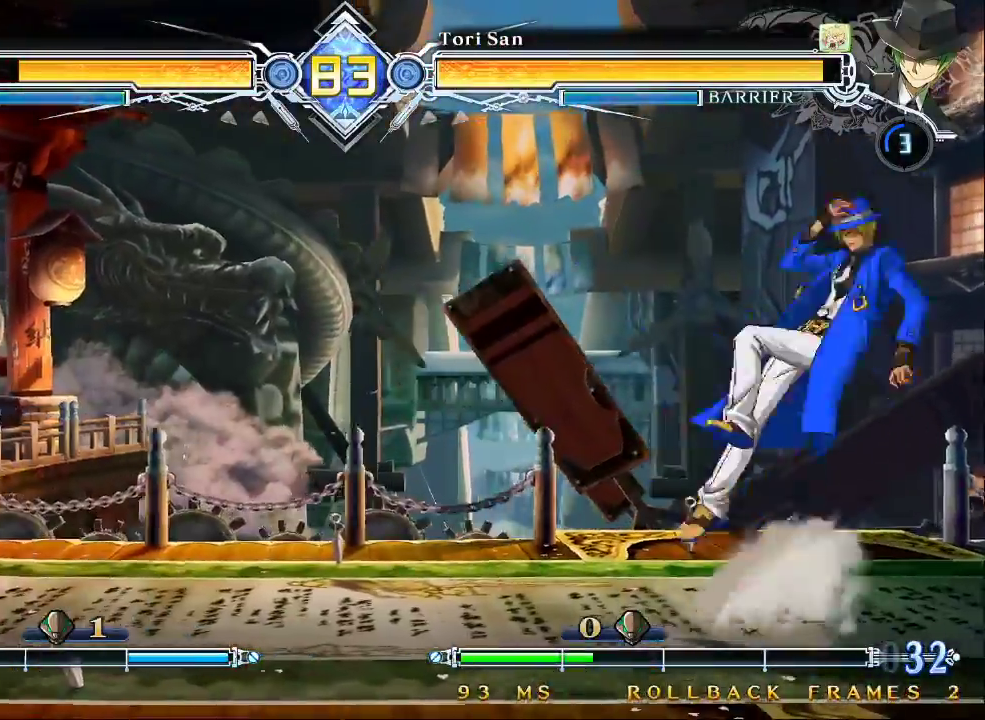
Gameplay with a controller (arcade stick); each line is a JSON object with the inputs held at the frame after it (dt_ms = milliseconds from this image to that frame). "events" lists button and stick changes between this image and that frame as [ms after this image, input, new state], when the widget could be followed in between. Not read: L3 R3.
{"dt_ms": 1000, "buttons": [], "left_stick": "center"}
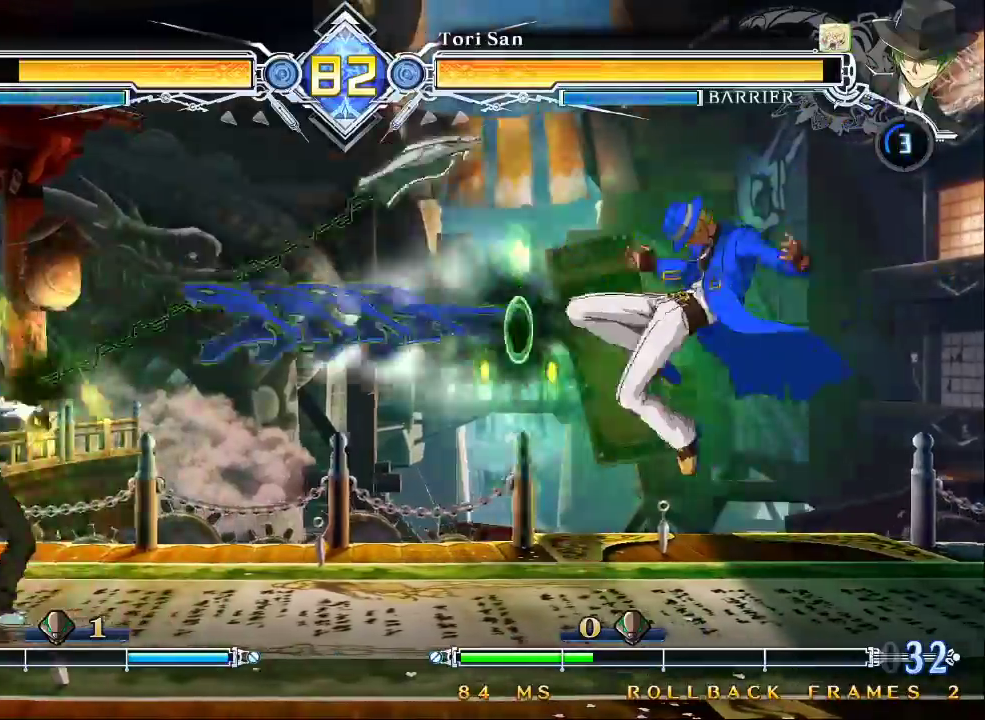
{"dt_ms": 500, "buttons": ["R1"], "left_stick": "down", "events": [[233, "CROSS", "down"], [300, "left_stick", "down"], [333, "CROSS", "up"], [433, "R1", "down"]]}
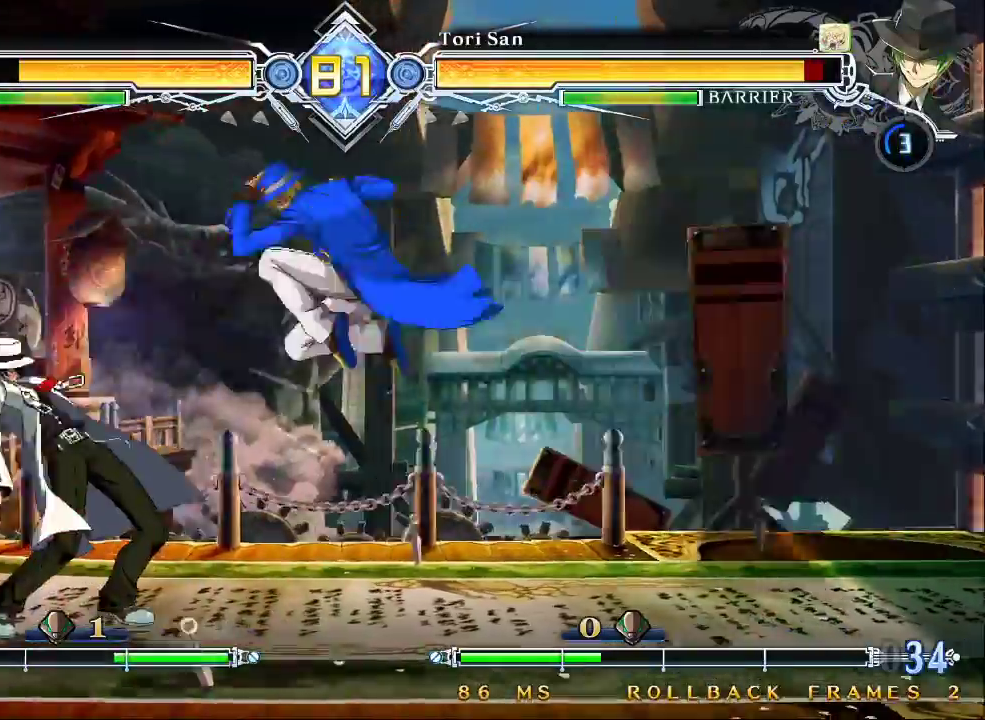
{"dt_ms": 500, "buttons": ["R1"], "left_stick": "center", "events": [[33, "left_stick", "center"], [67, "R1", "up"], [233, "left_stick", "left"], [300, "left_stick", "center"], [367, "left_stick", "left"], [433, "left_stick", "center"], [467, "R1", "down"]]}
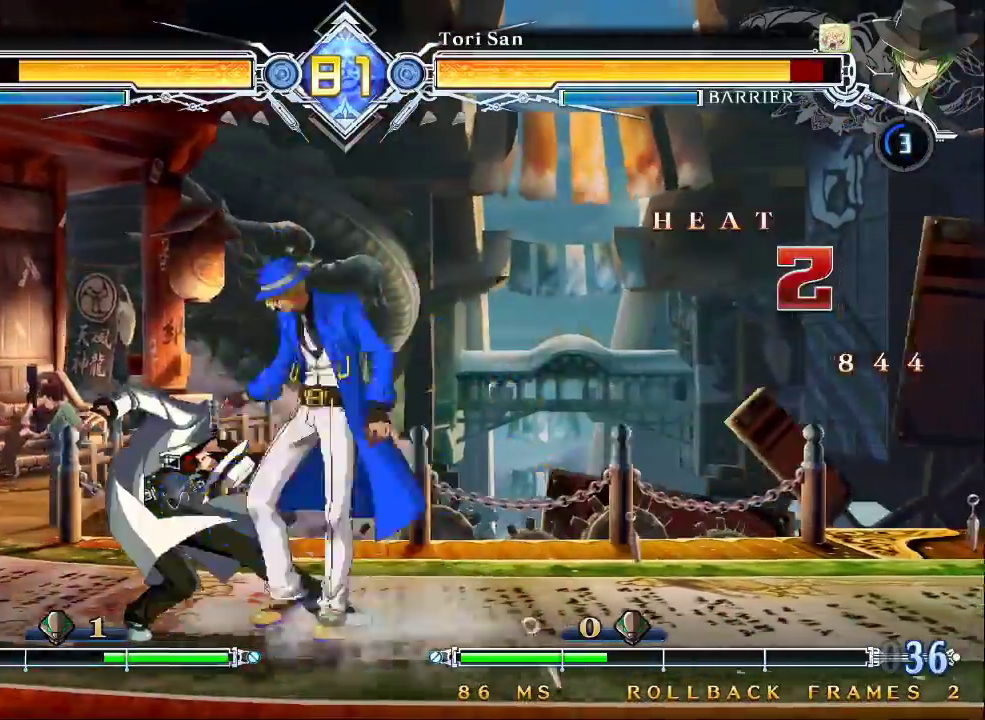
{"dt_ms": 500, "buttons": [], "left_stick": "center"}
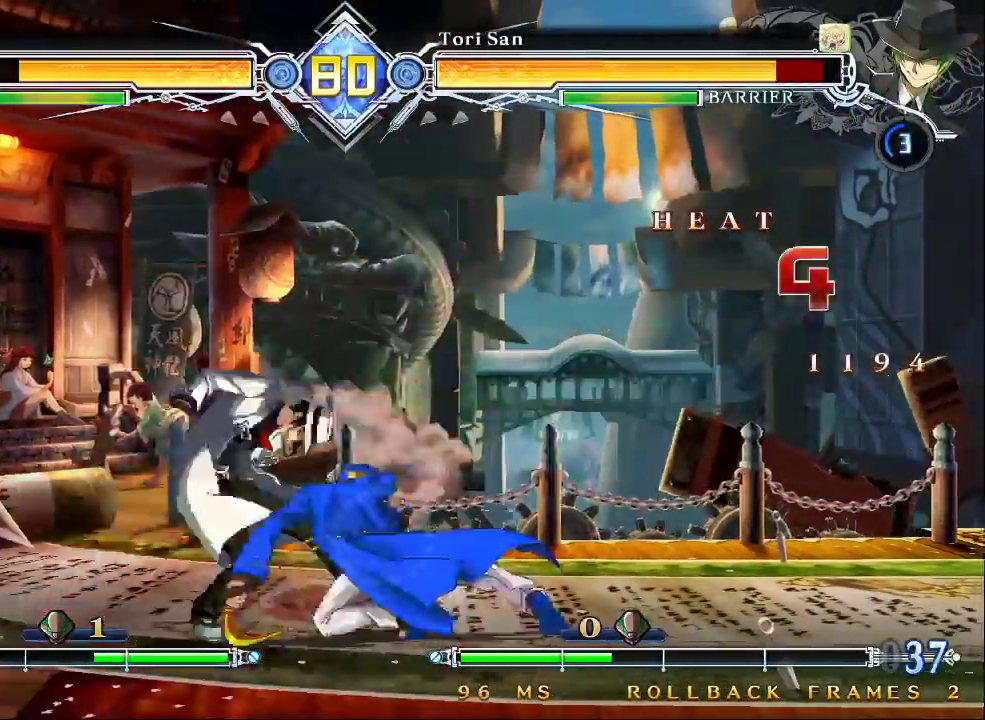
{"dt_ms": 500, "buttons": [], "left_stick": "center", "events": [[33, "left_stick", "down"], [133, "left_stick", "right"], [167, "TRIANGLE", "down"], [200, "left_stick", "center"], [267, "TRIANGLE", "up"]]}
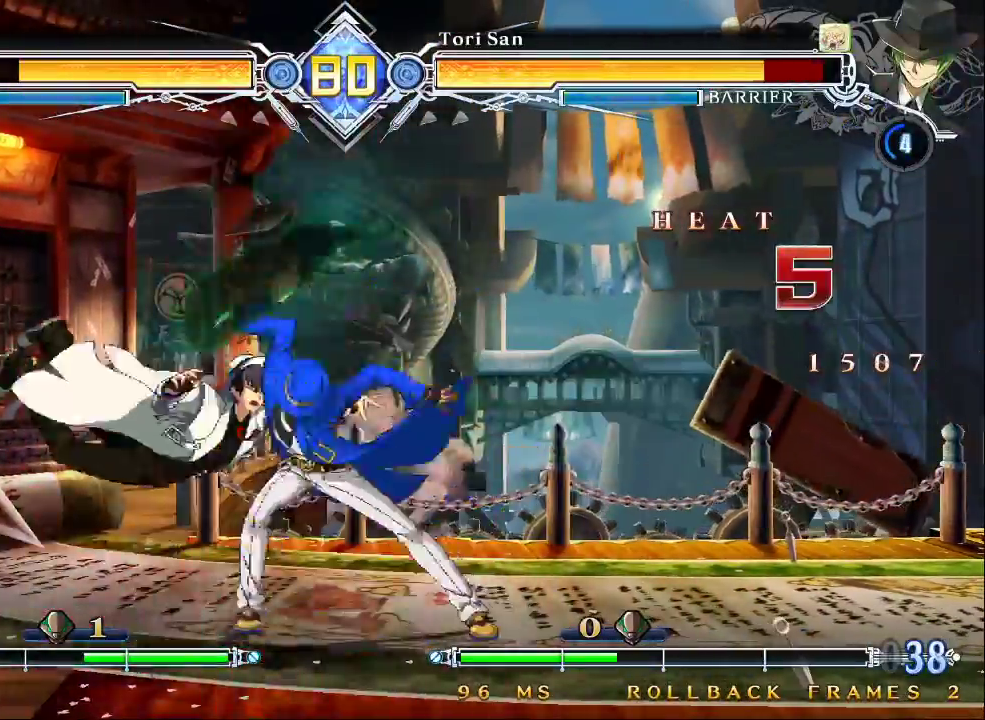
{"dt_ms": 500, "buttons": [], "left_stick": "center", "events": [[333, "TRIANGLE", "down"], [400, "TRIANGLE", "up"]]}
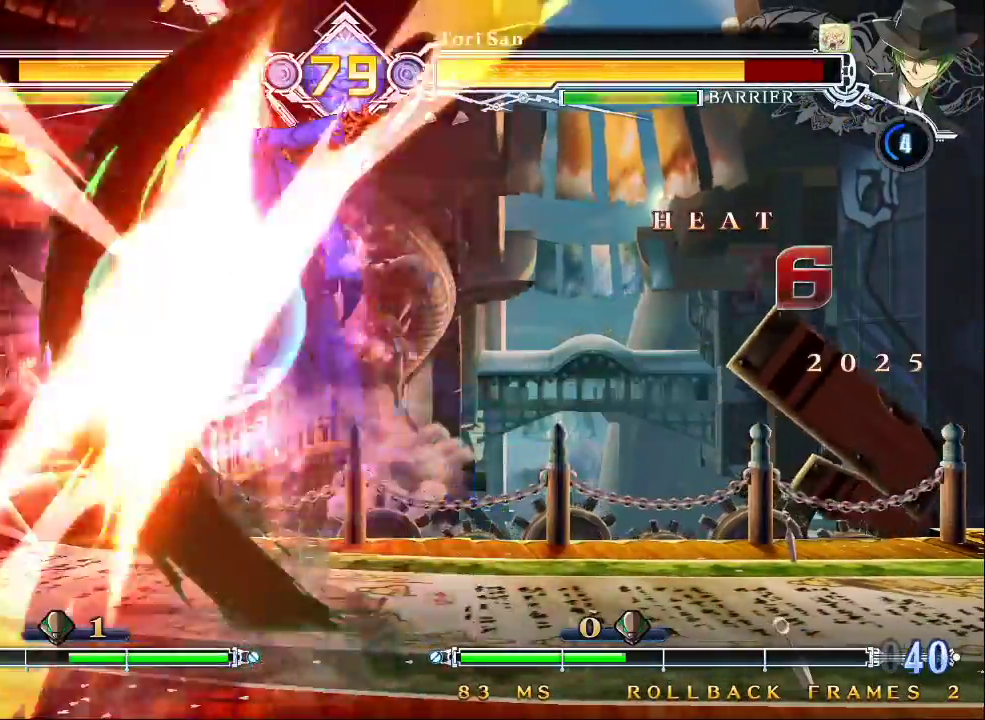
{"dt_ms": 500, "buttons": [], "left_stick": "center", "events": []}
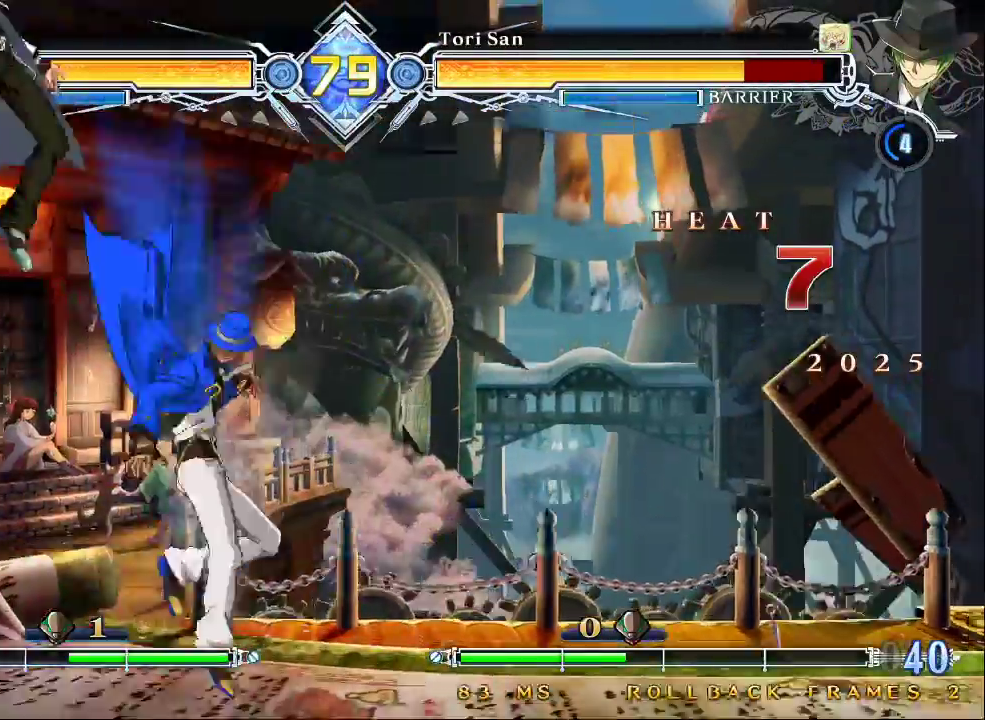
{"dt_ms": 500, "buttons": ["R1"], "left_stick": "center", "events": [[100, "left_stick", "left"], [267, "left_stick", "center"], [300, "TRIANGLE", "down"], [367, "TRIANGLE", "up"], [467, "R1", "down"]]}
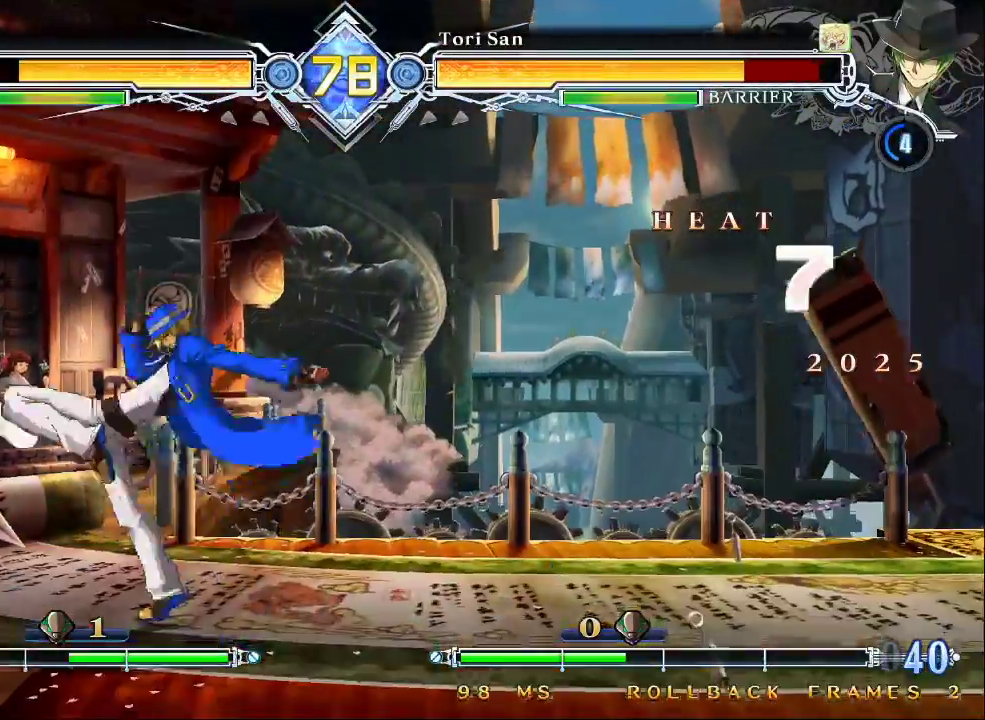
{"dt_ms": 500, "buttons": [], "left_stick": "center", "events": [[67, "R1", "up"], [267, "left_stick", "down"], [333, "left_stick", "up-left"], [467, "left_stick", "center"]]}